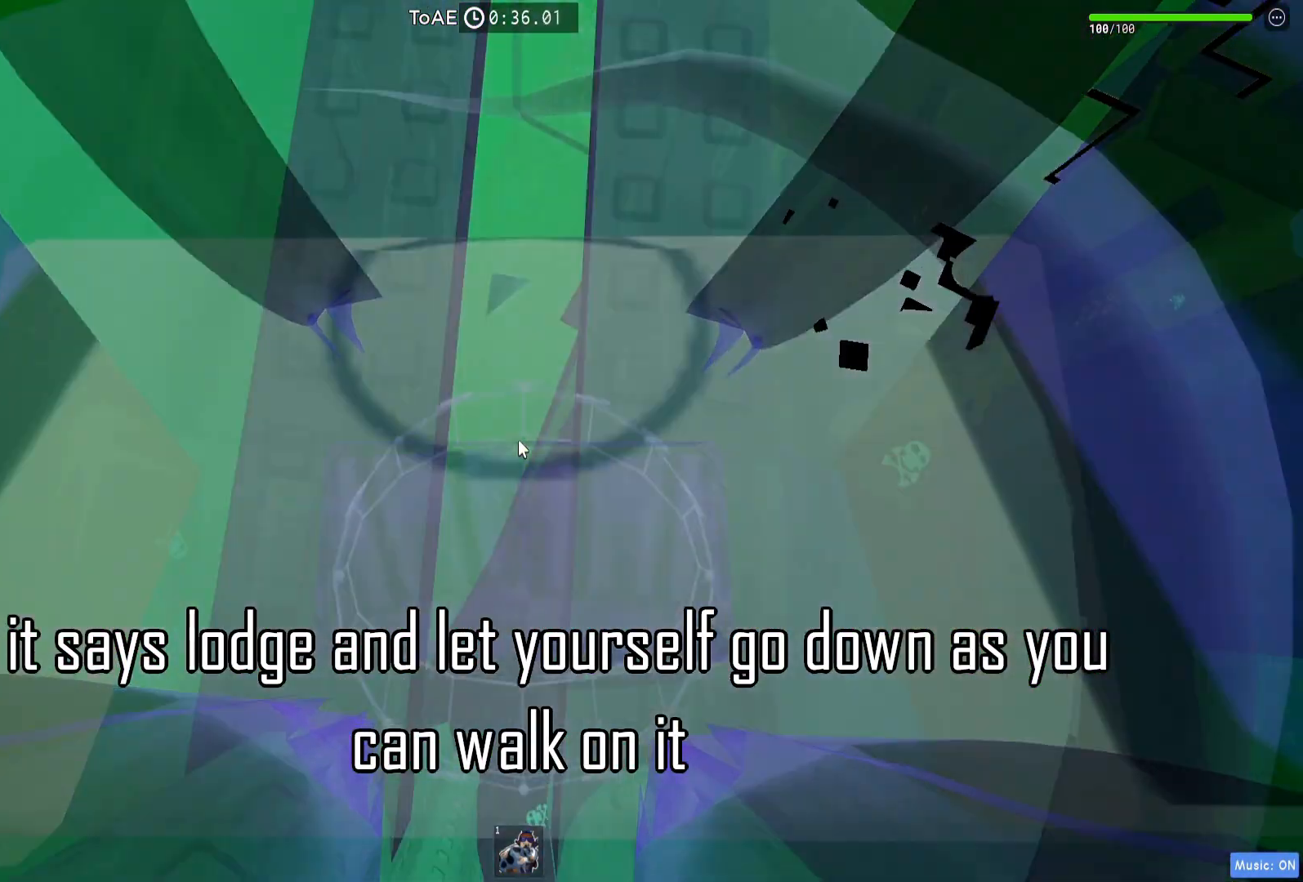
Gameplay with keyboard; each line is a JSON object with the keys held at the frame after it. "events" lists presses ("down") and releases ("up") of "a", "ctrl", "d", "e", "q", "s", "shift", "space" and "w" between this image and that frame as [ms after this image, input, new state], when the widget could be followed in between. No other keys are recorded. Mouse input is not recorded.
{"keys": ["w"], "events": [[83, "w", "down"], [383, "w", "up"], [467, "w", "down"]]}
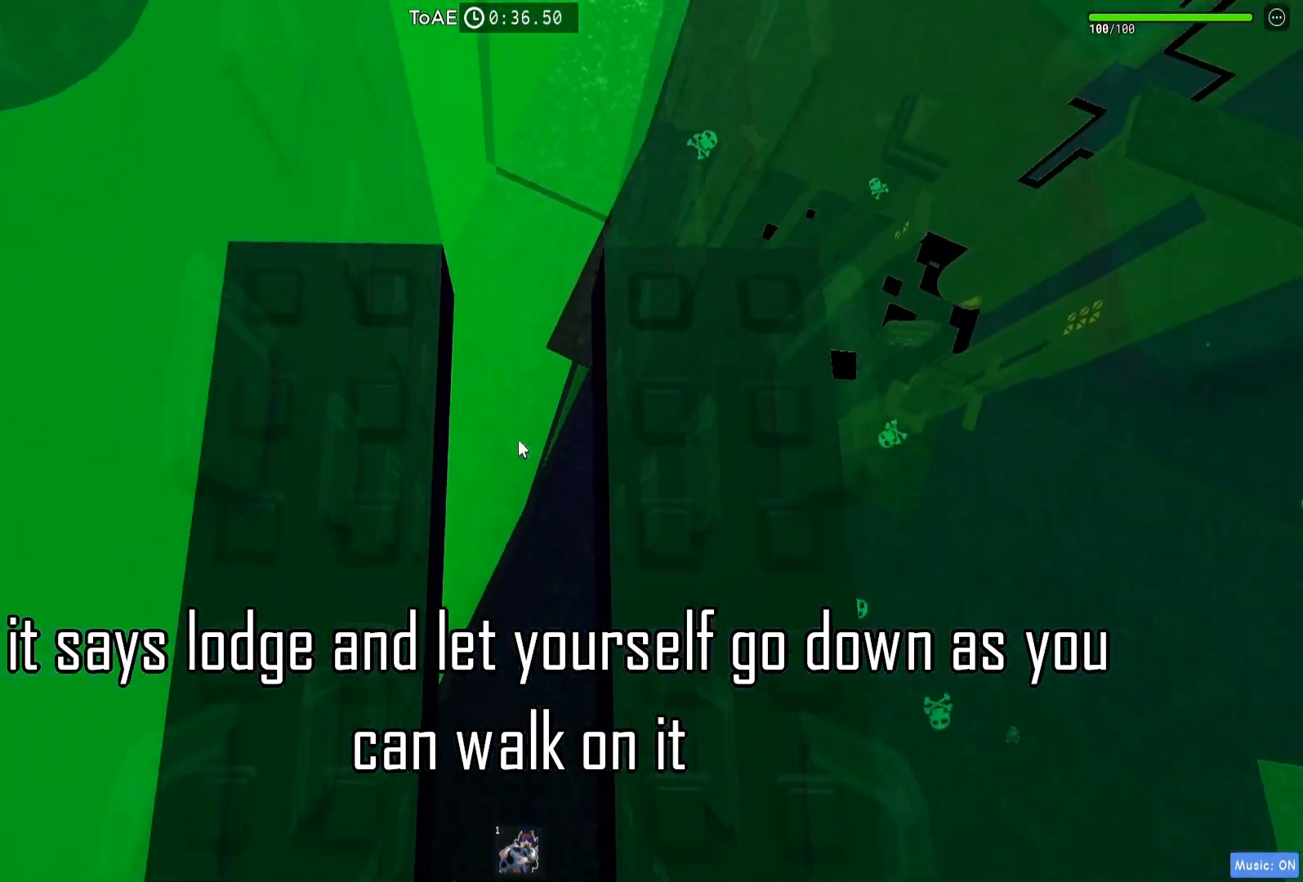
{"keys": ["w"], "events": [[50, "w", "up"], [133, "w", "down"], [317, "space", "down"], [450, "space", "up"]]}
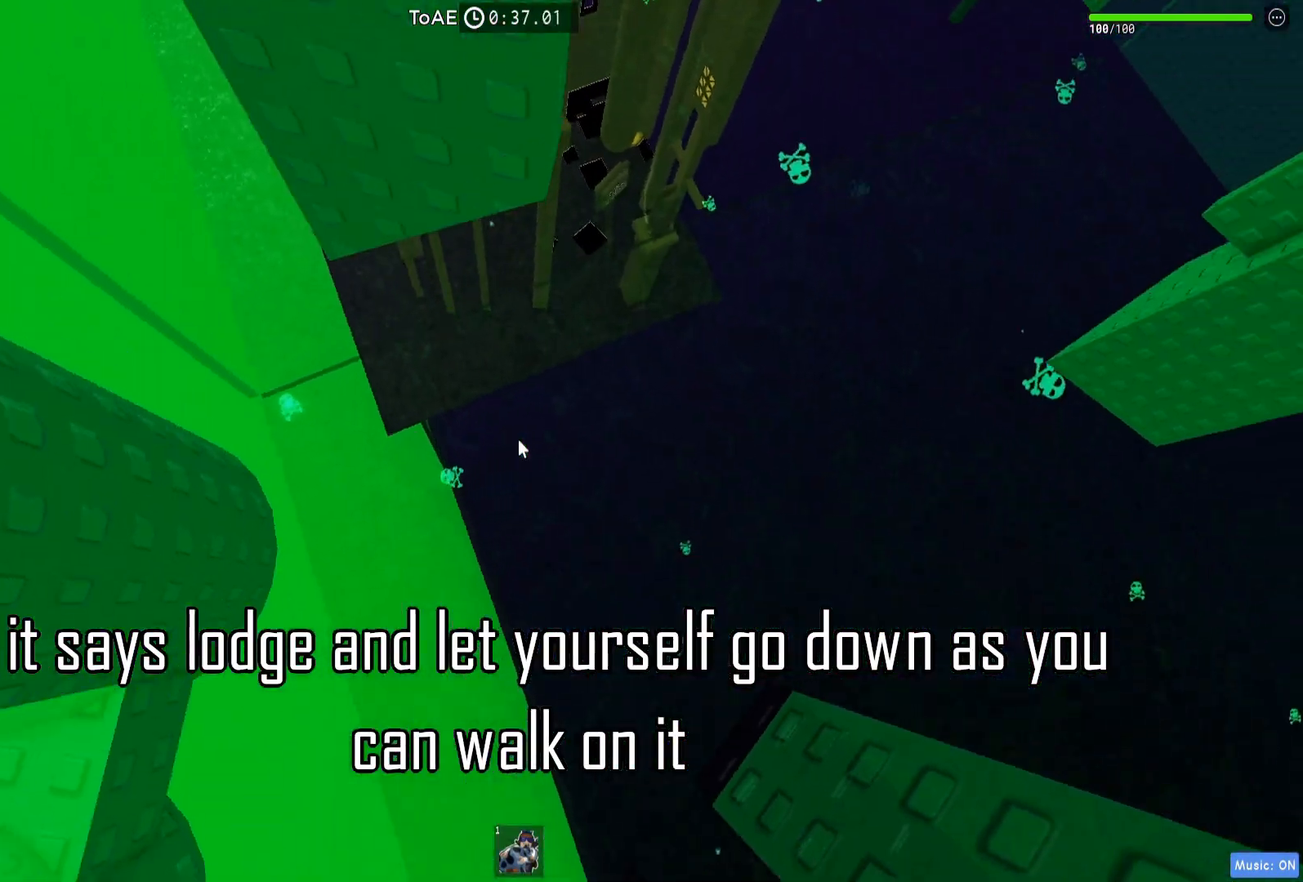
{"keys": ["shift", "w"], "events": [[383, "shift", "down"]]}
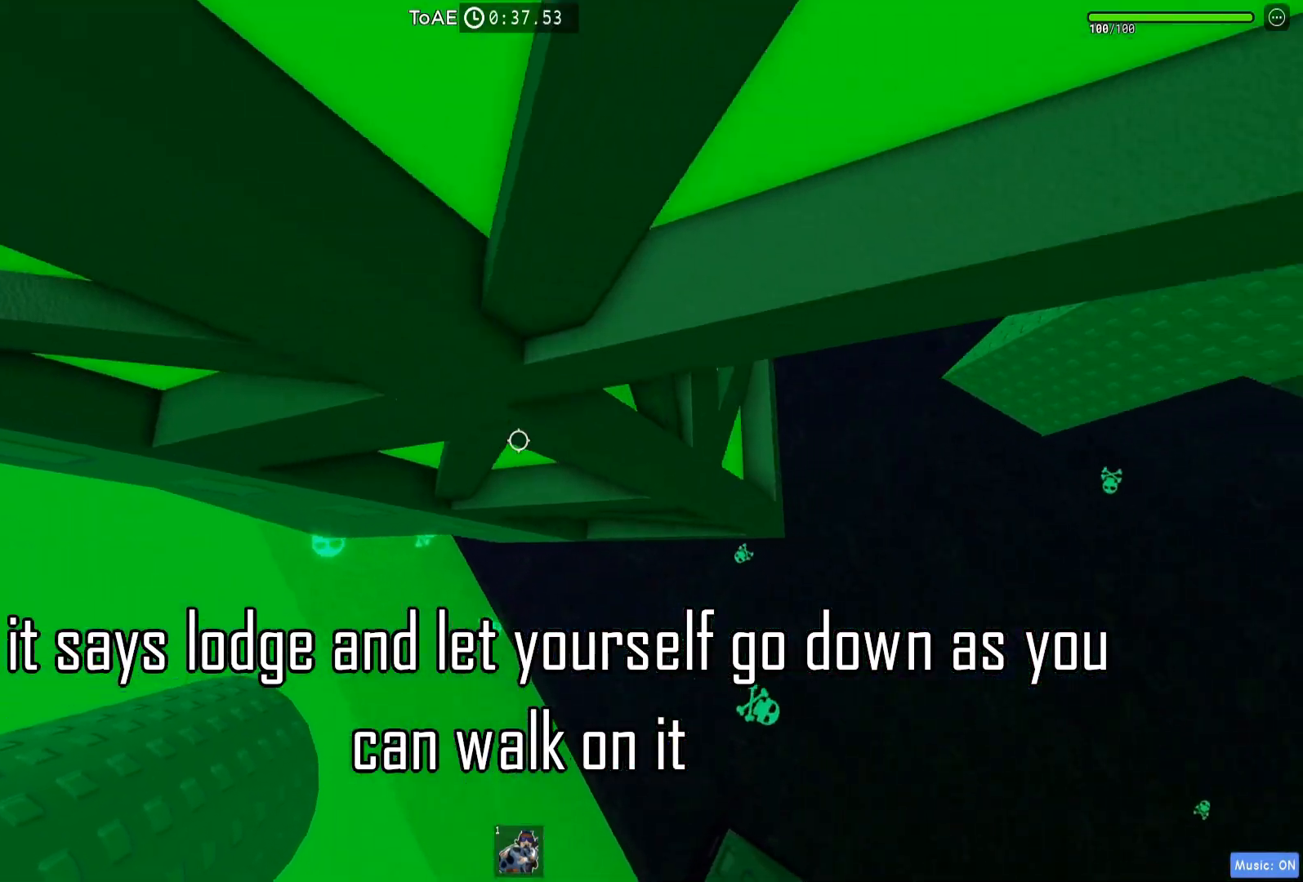
{"keys": ["d", "w"], "events": [[17, "d", "down"], [17, "shift", "up"]]}
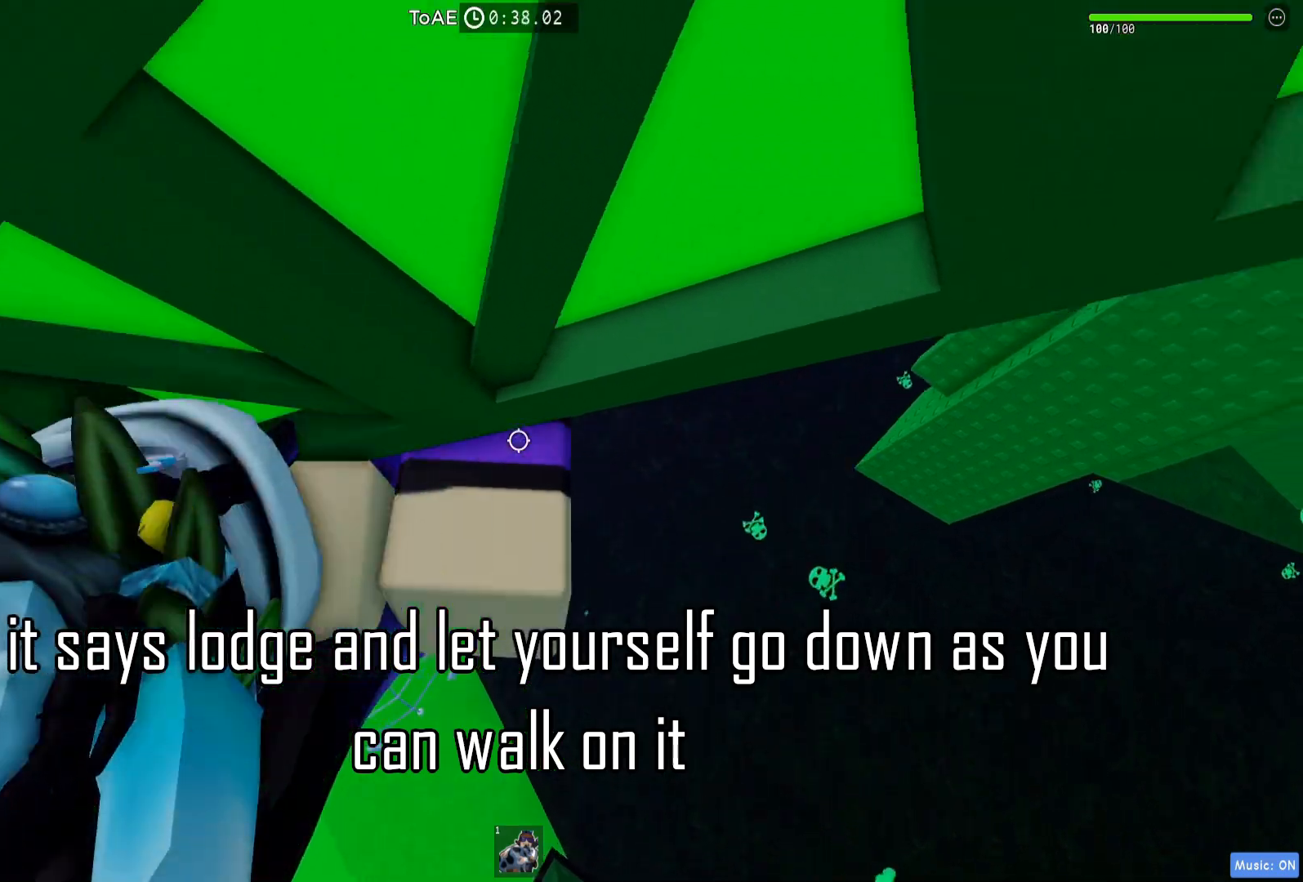
{"keys": ["d", "space", "w"], "events": [[200, "space", "down"]]}
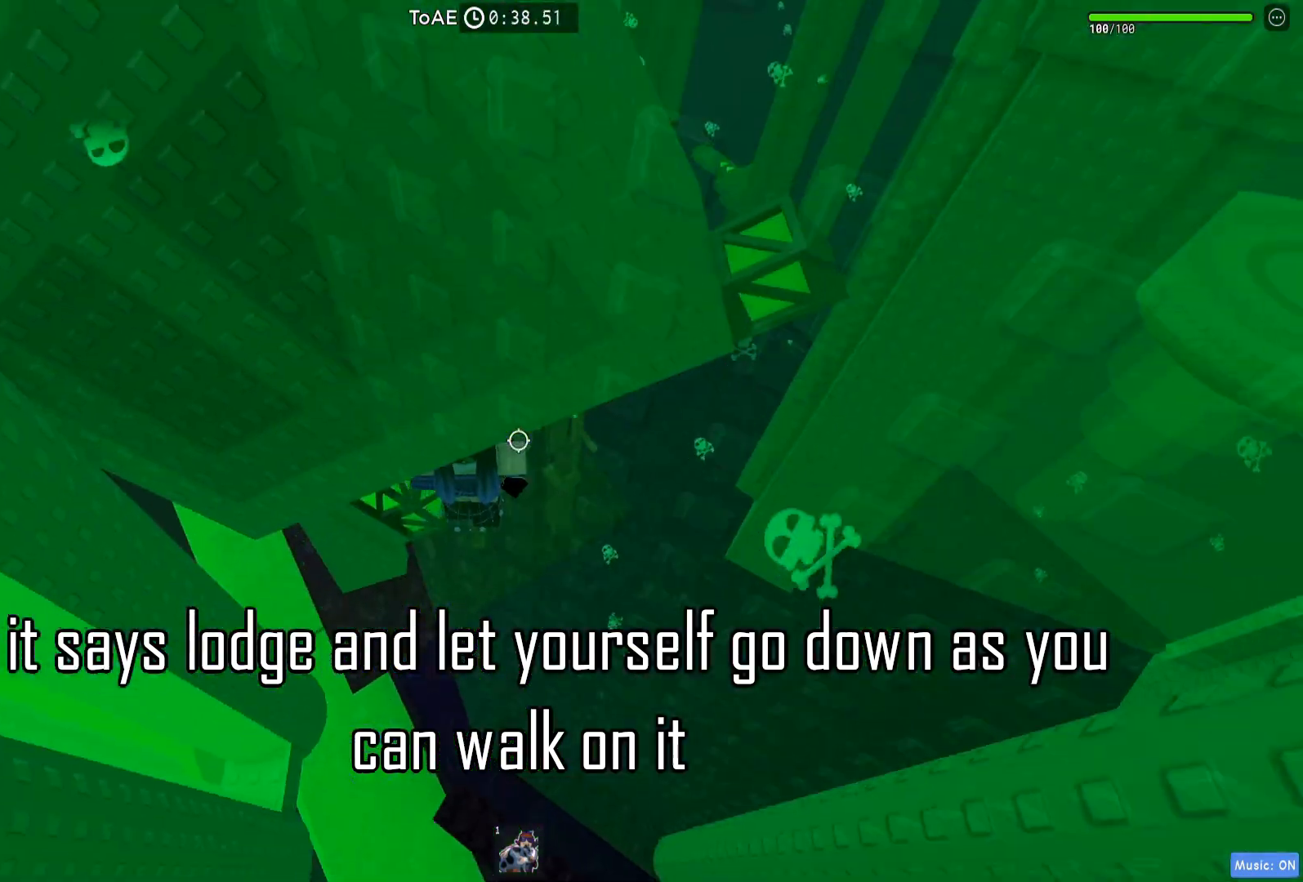
{"keys": ["d", "w"], "events": [[117, "space", "up"]]}
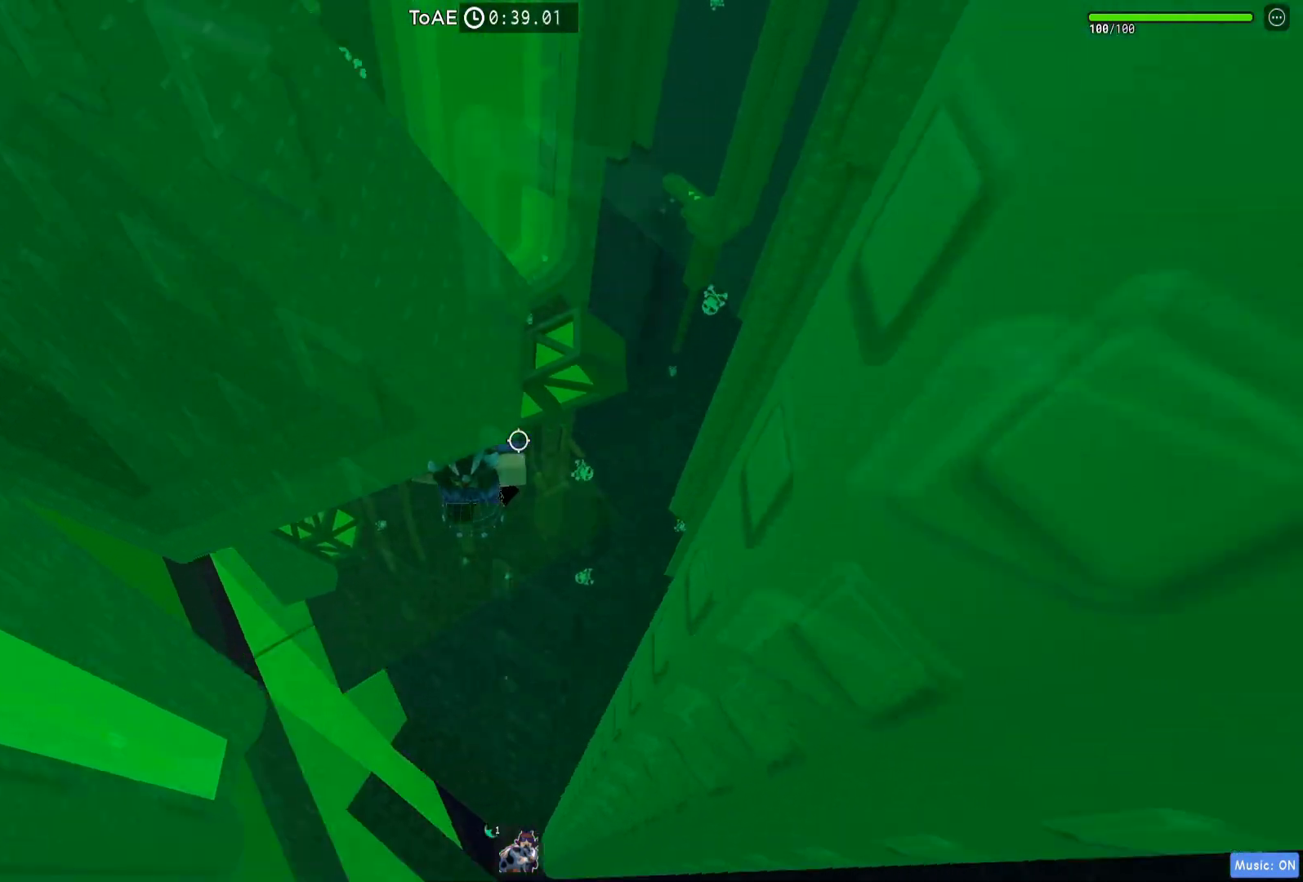
{"keys": ["w"], "events": [[400, "d", "up"]]}
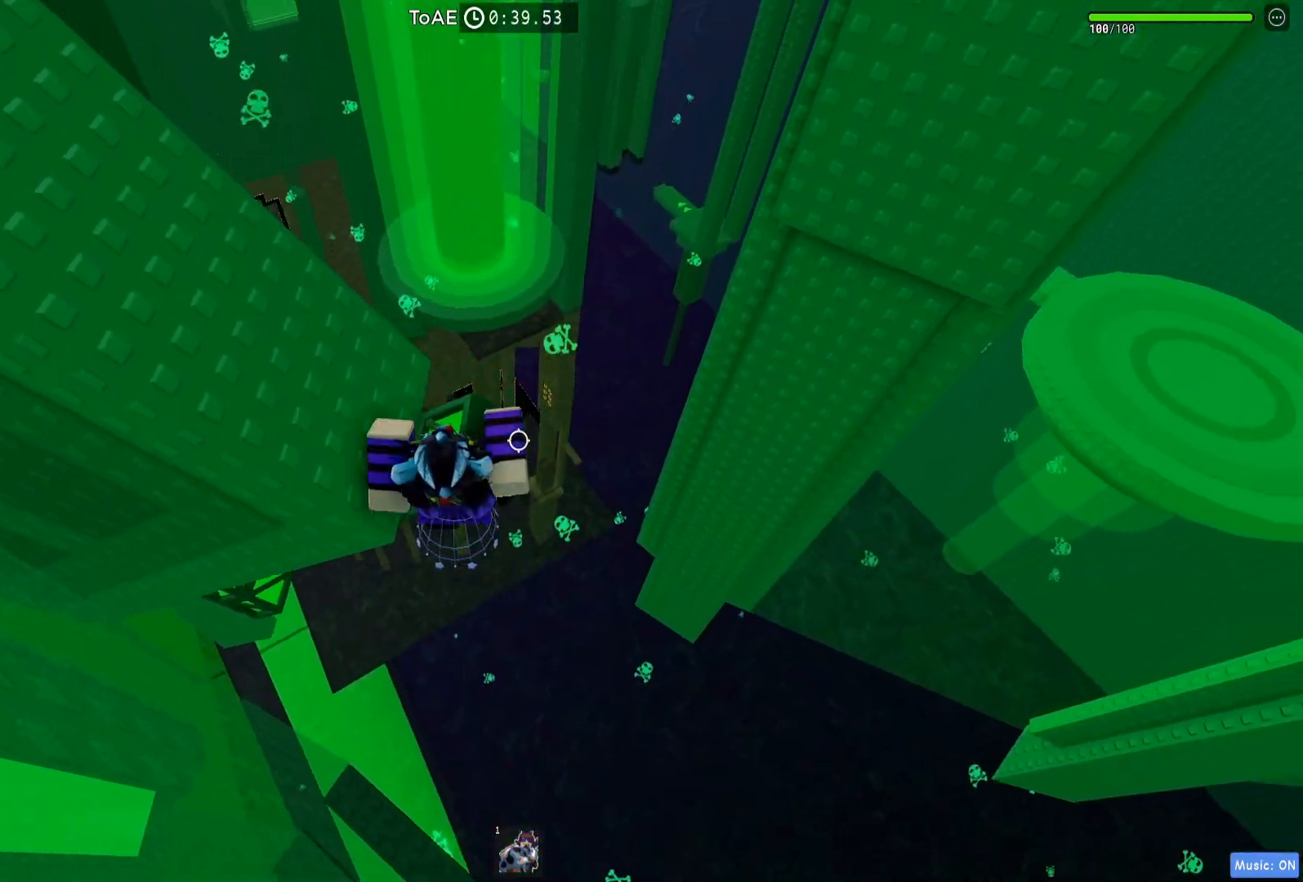
{"keys": ["w"], "events": []}
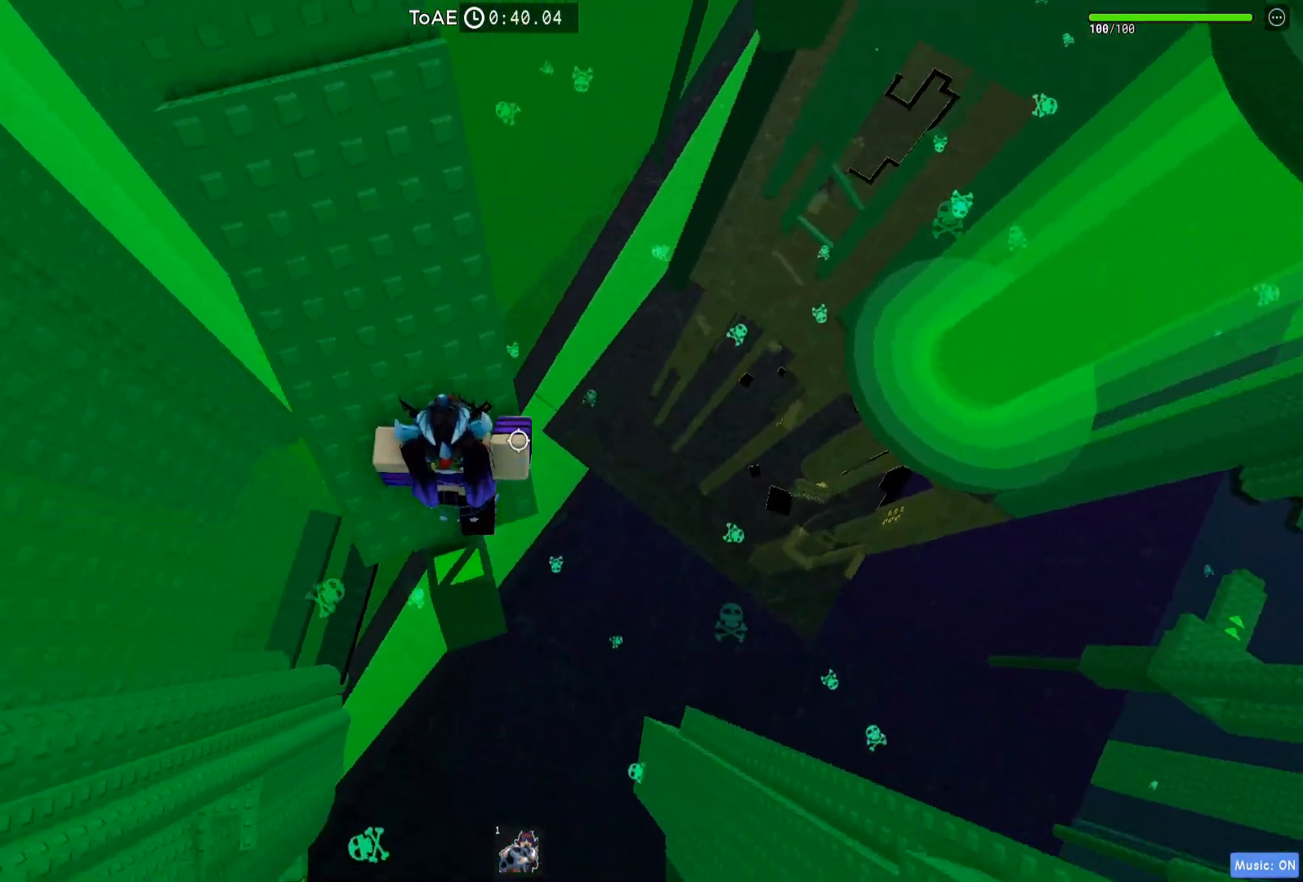
{"keys": ["d", "w"], "events": [[17, "space", "down"], [133, "space", "up"], [333, "d", "down"]]}
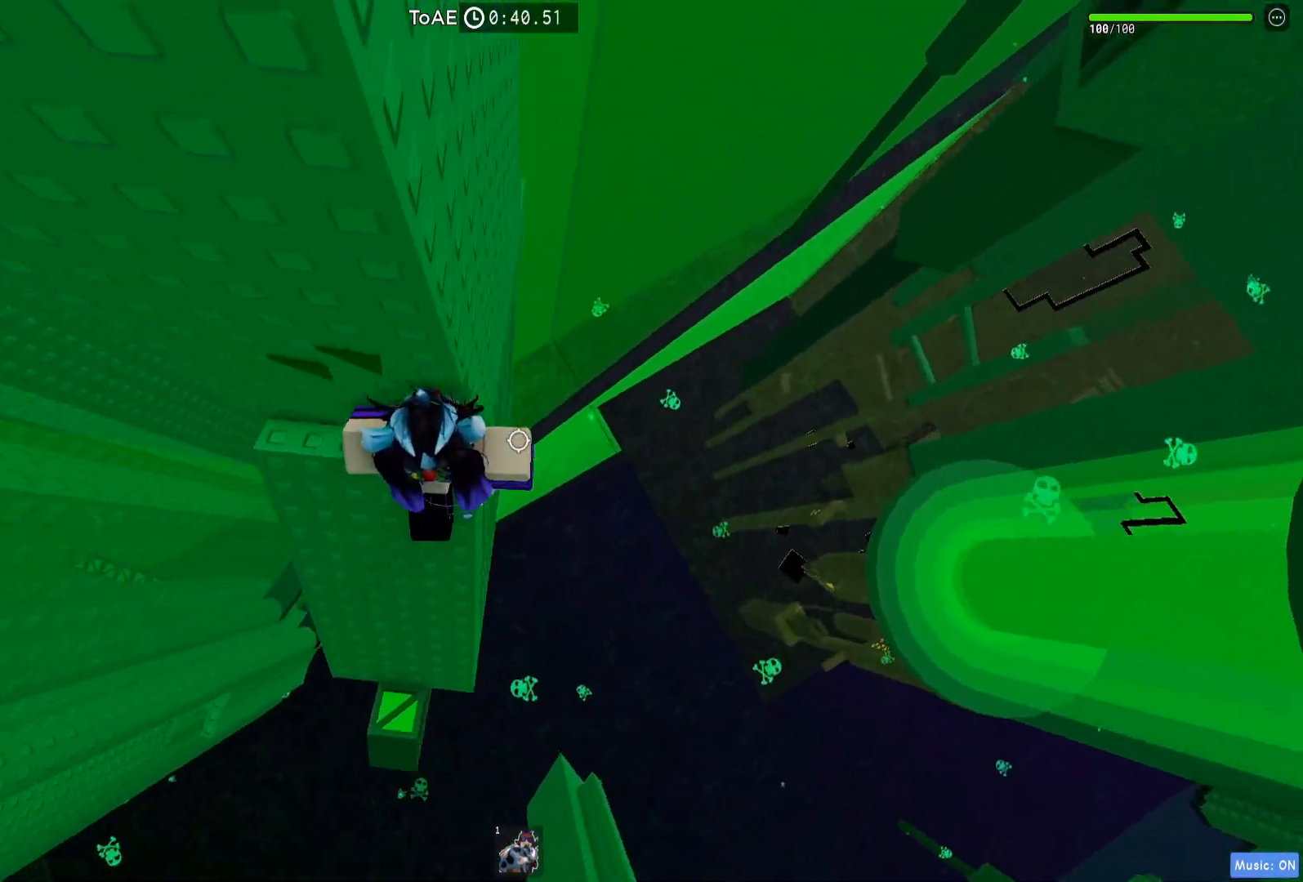
{"keys": ["d"], "events": [[50, "d", "up"], [83, "w", "up"], [167, "d", "down"], [300, "space", "down"], [433, "space", "up"]]}
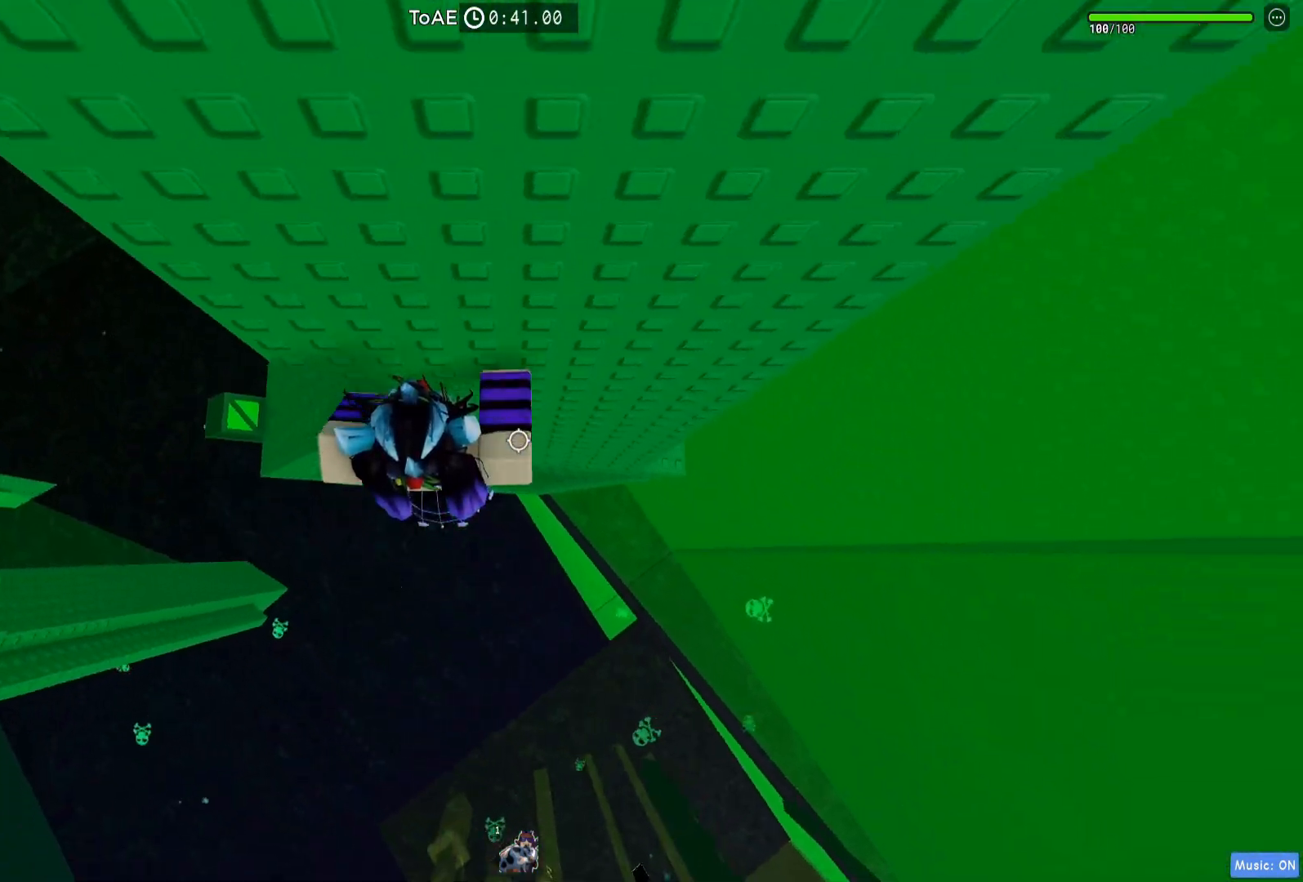
{"keys": ["d"], "events": []}
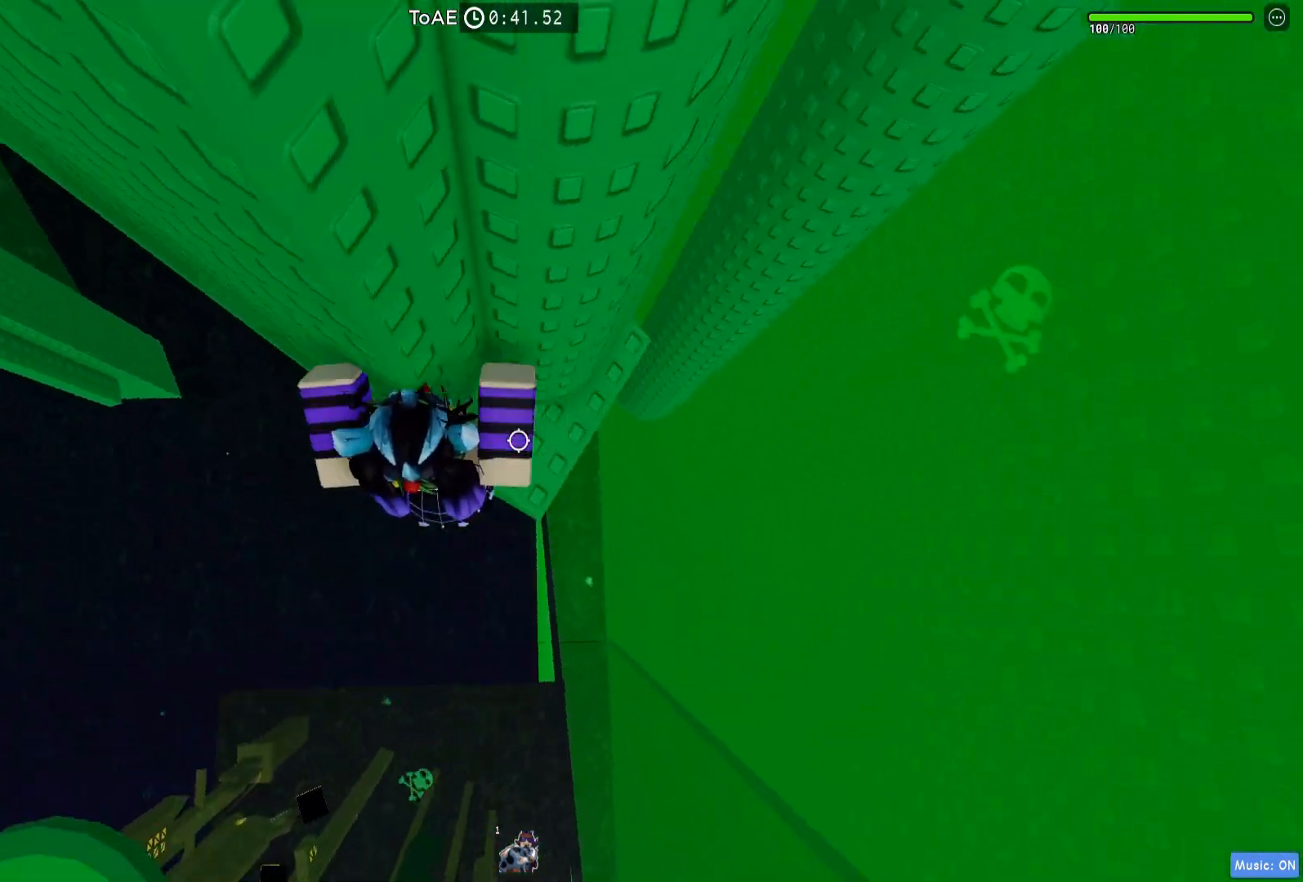
{"keys": ["d", "w"], "events": [[183, "d", "up"], [233, "d", "down"], [250, "w", "down"]]}
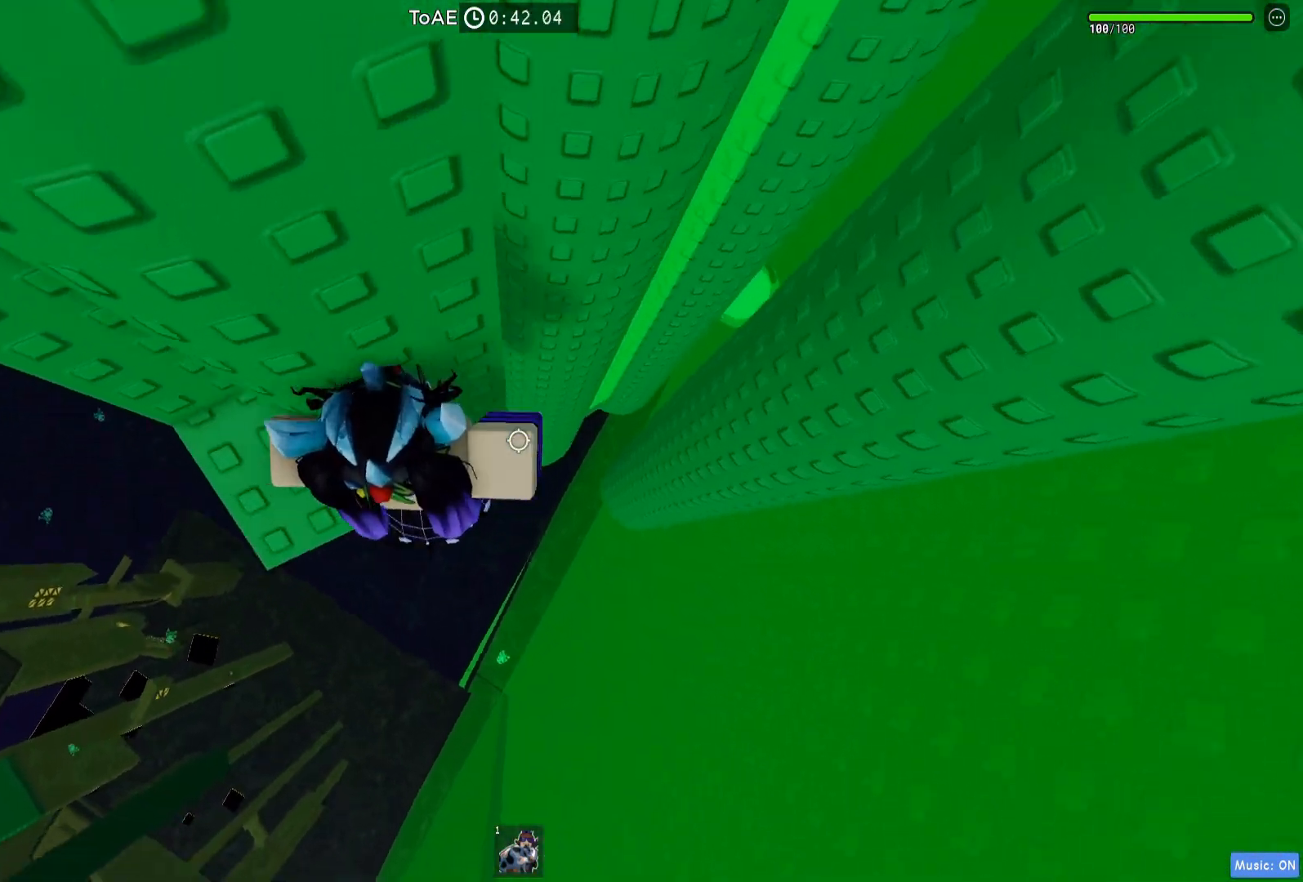
{"keys": ["d"], "events": [[17, "d", "up"], [33, "w", "up"], [150, "d", "down"], [300, "space", "down"], [433, "space", "up"]]}
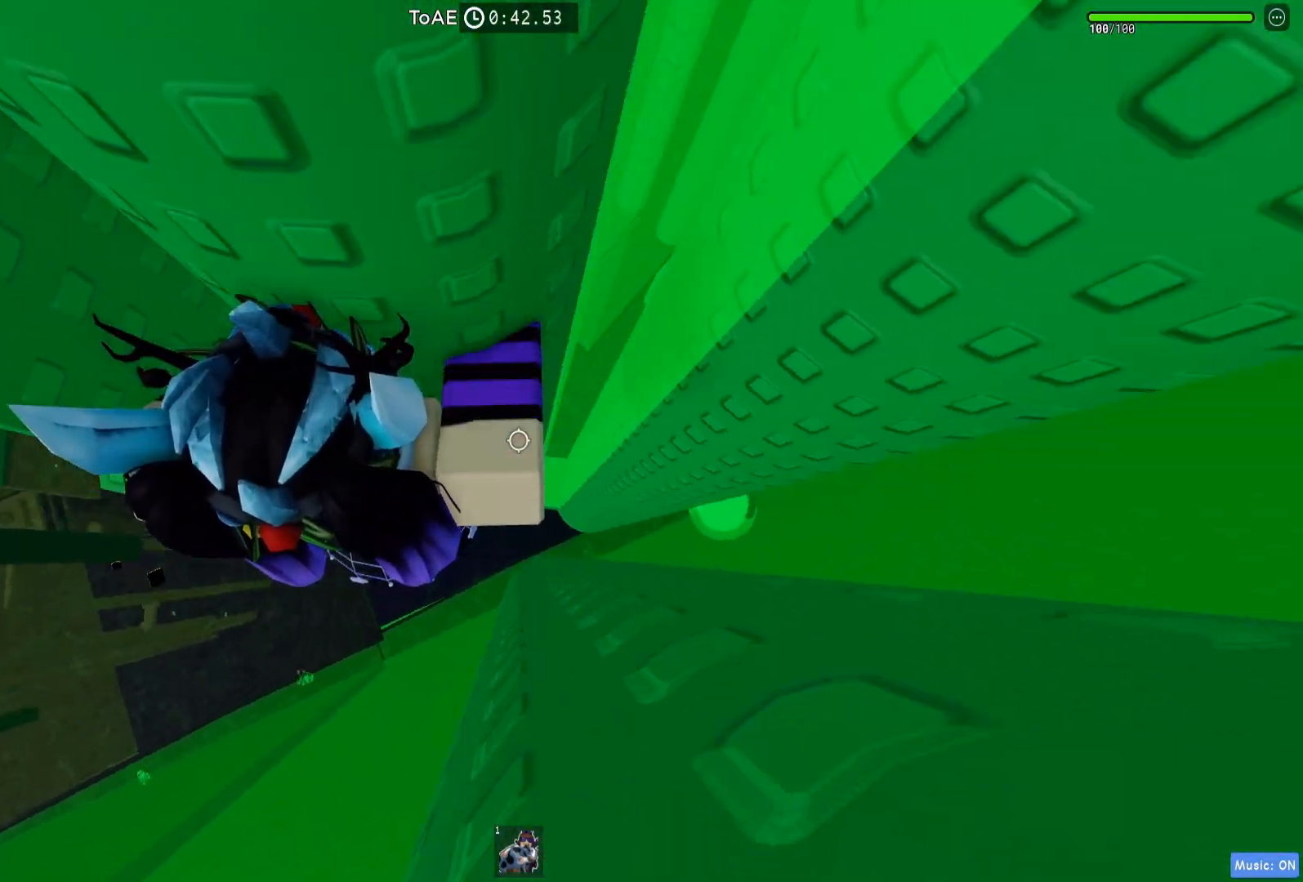
{"keys": ["d"], "events": []}
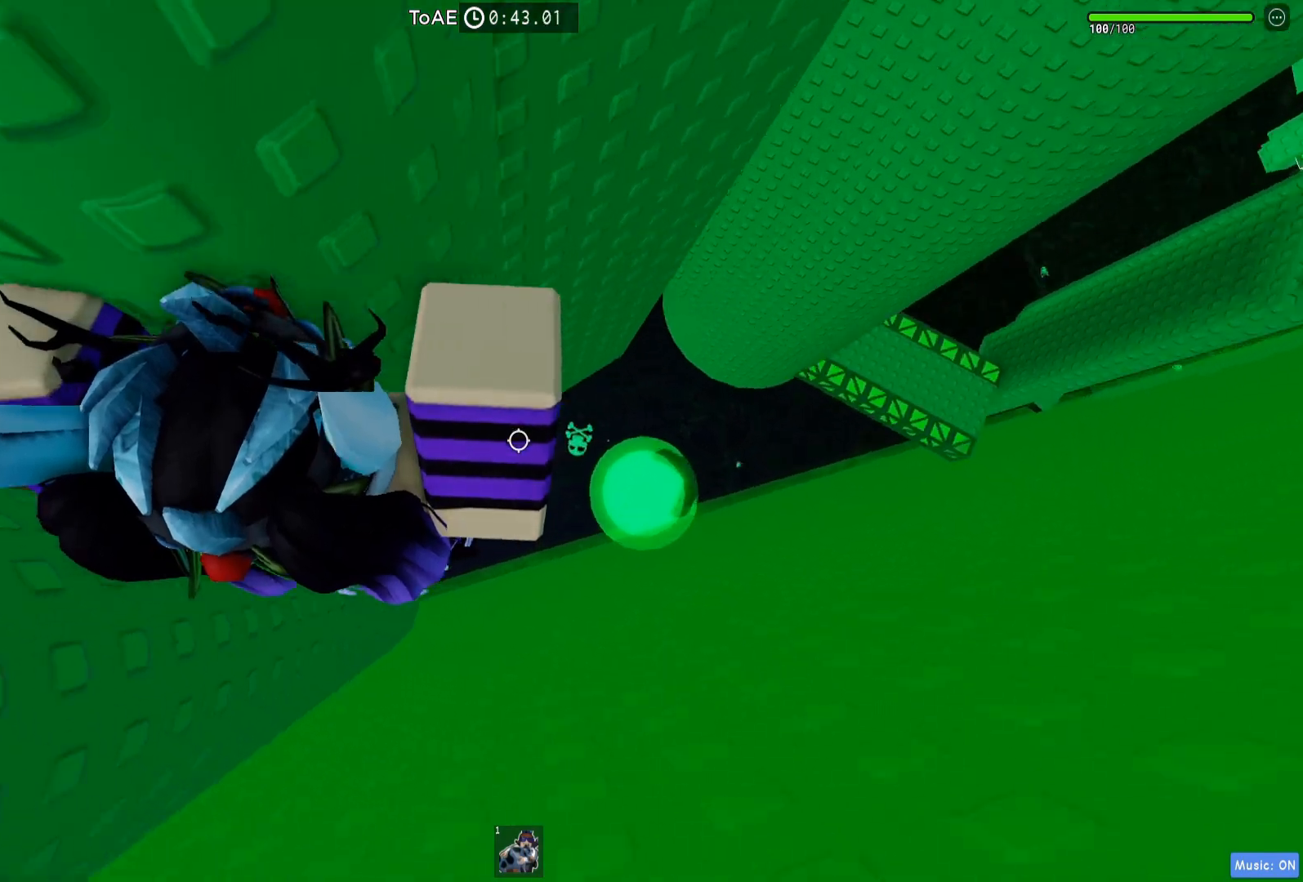
{"keys": [], "events": [[333, "d", "up"], [367, "shift", "down"], [450, "shift", "up"]]}
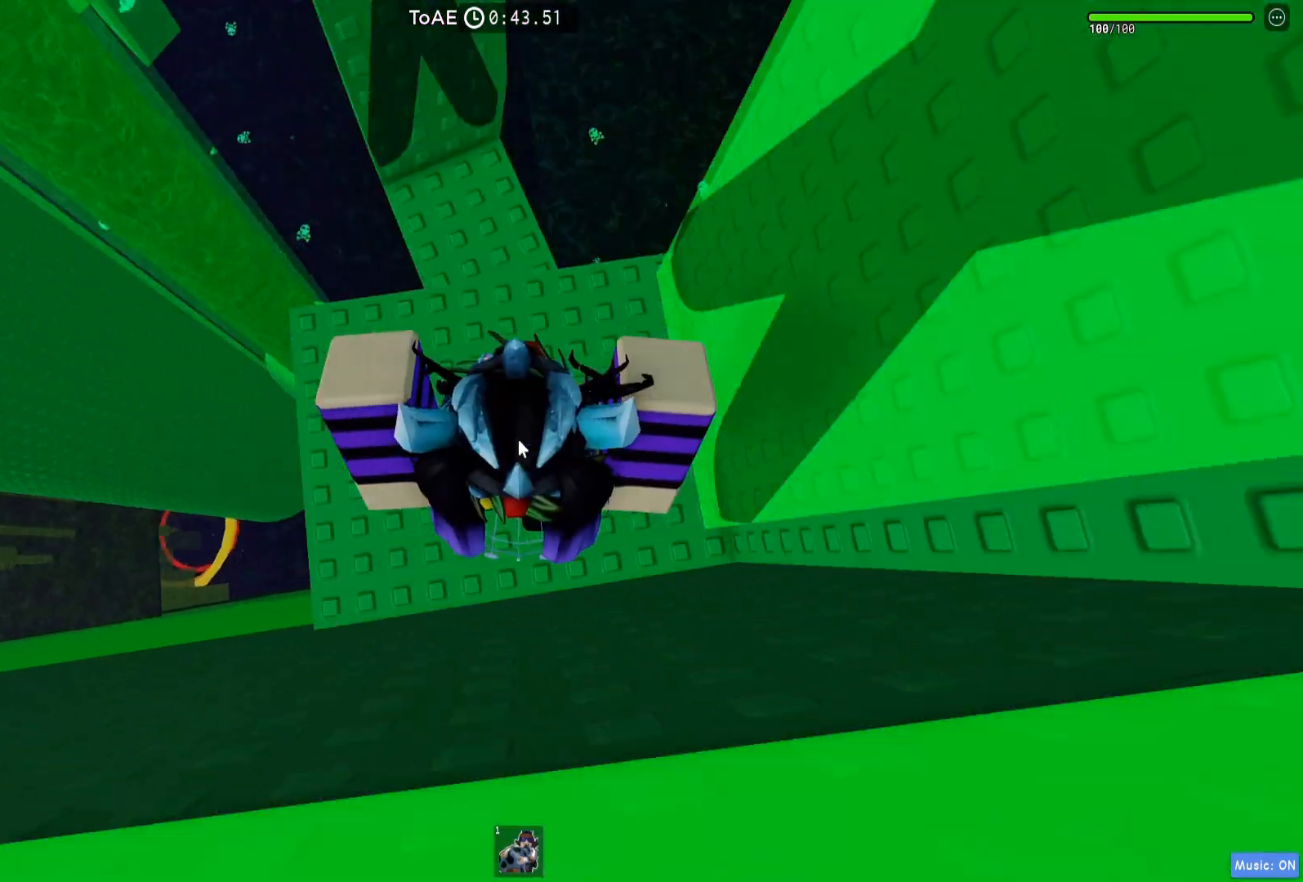
{"keys": [], "events": []}
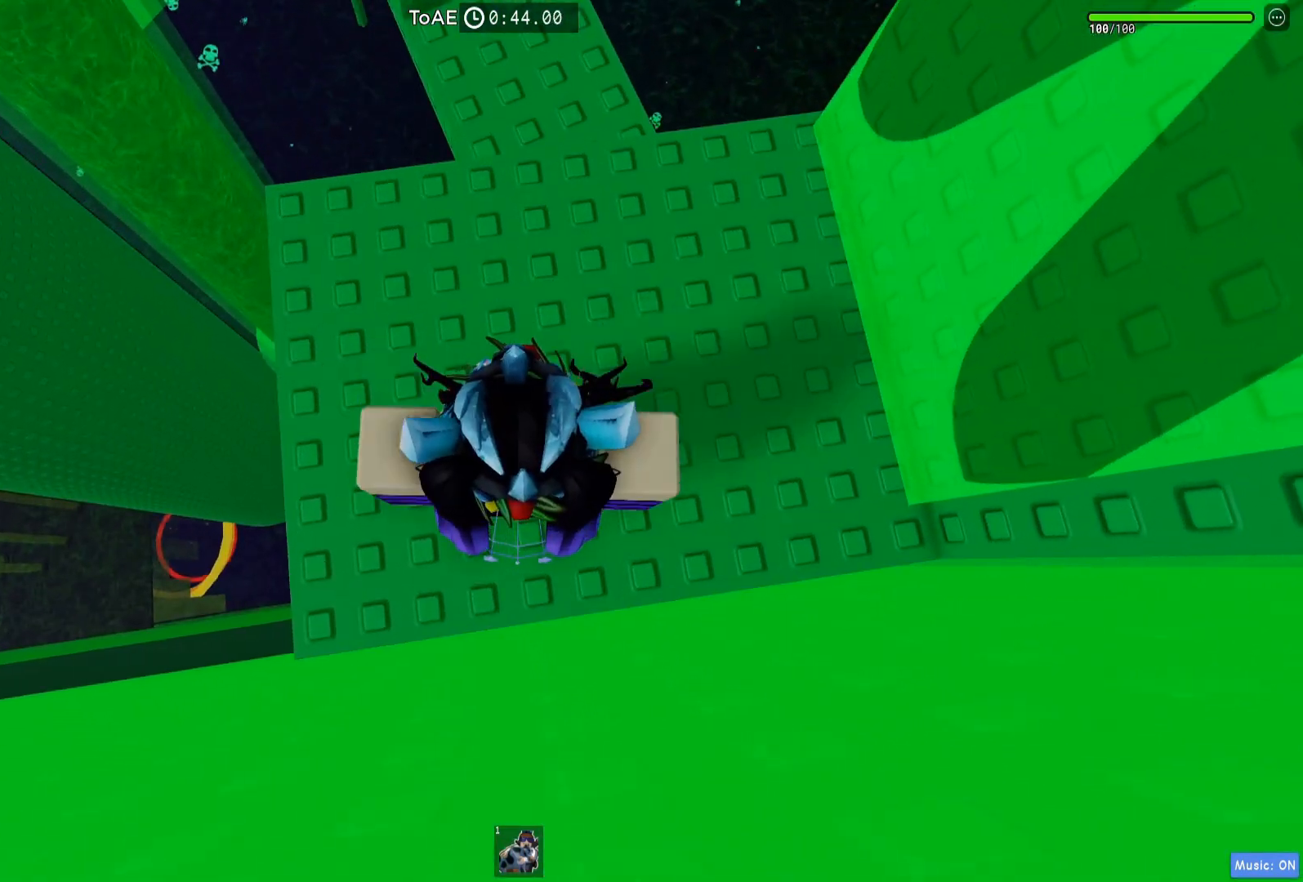
{"keys": []}
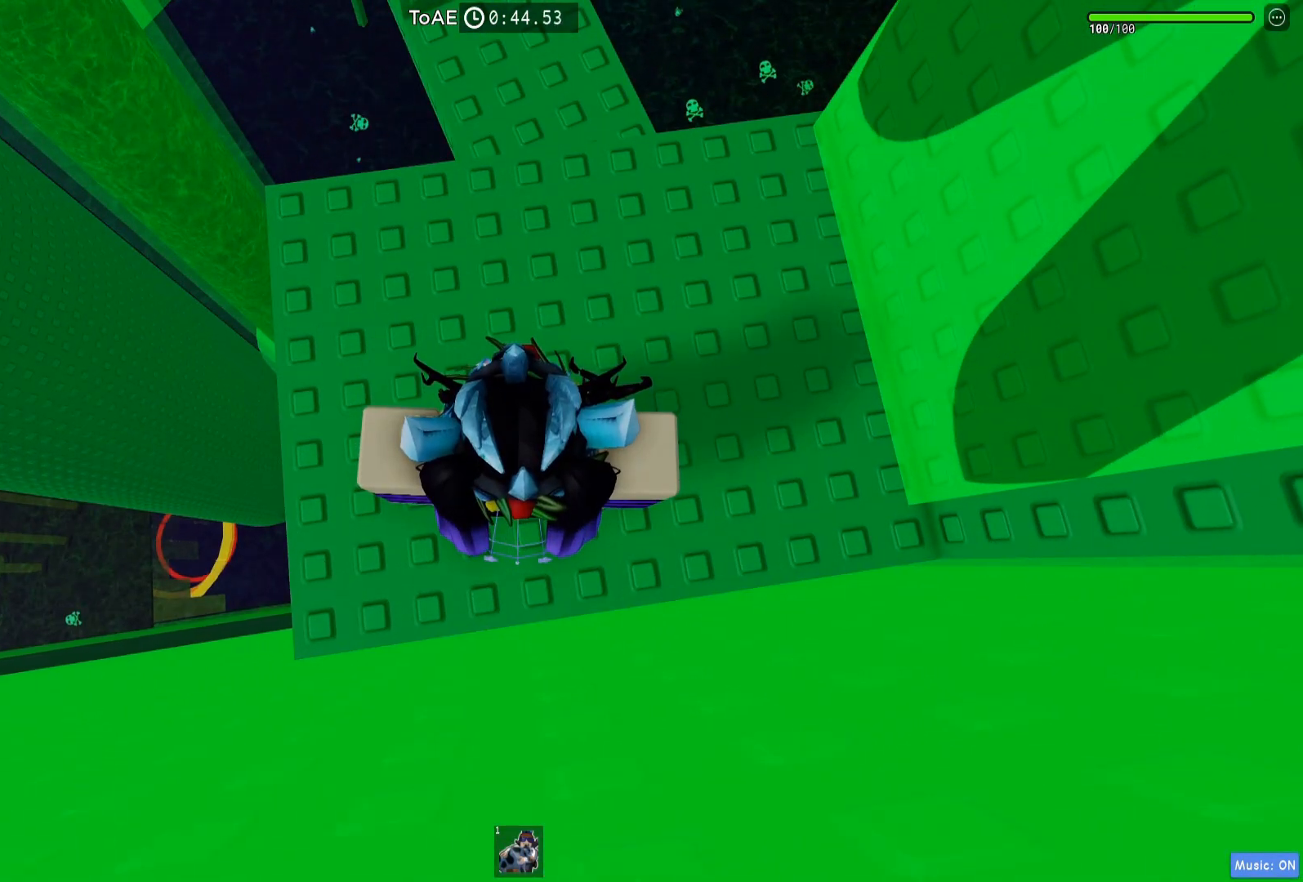
{"keys": [], "events": []}
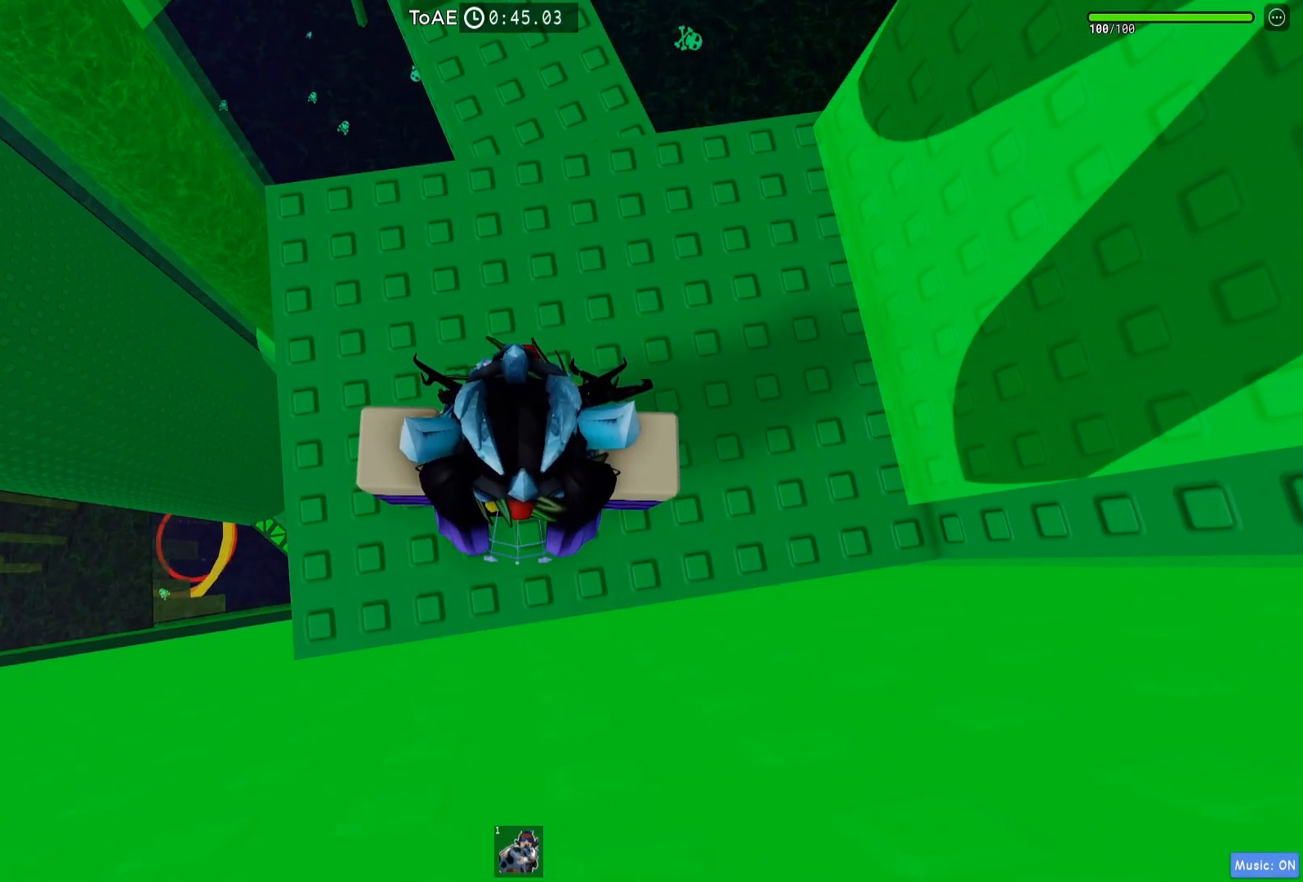
{"keys": [], "events": []}
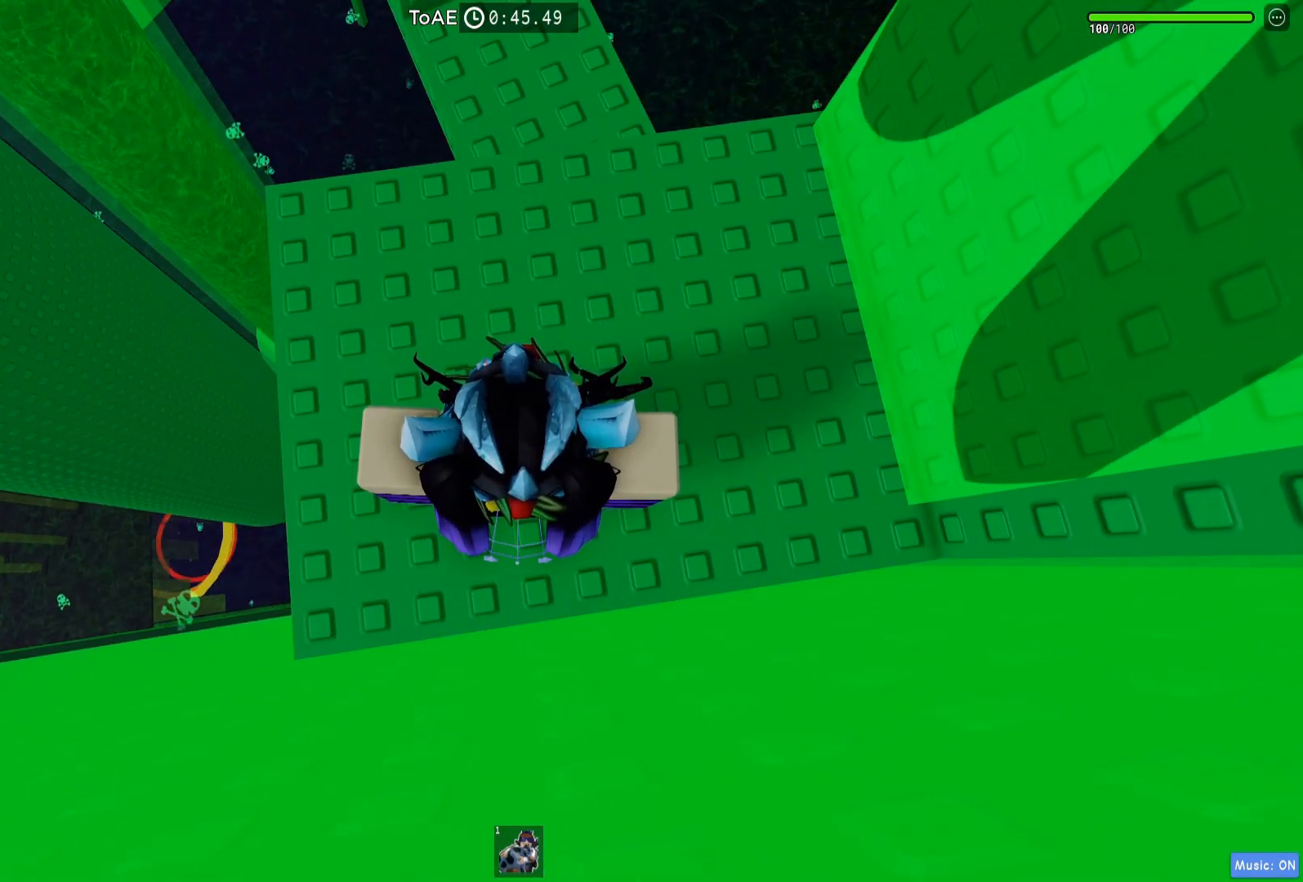
{"keys": [], "events": []}
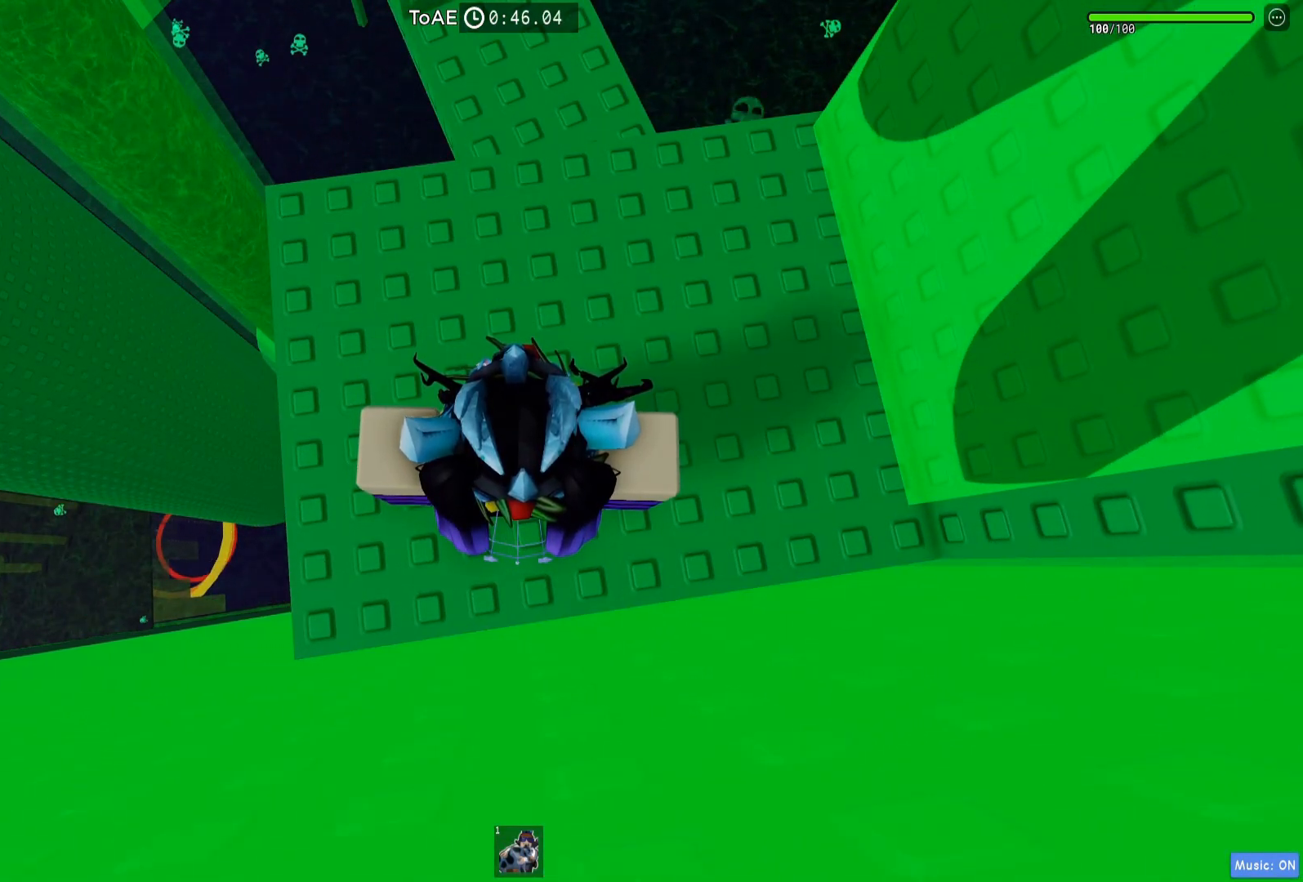
{"keys": [], "events": []}
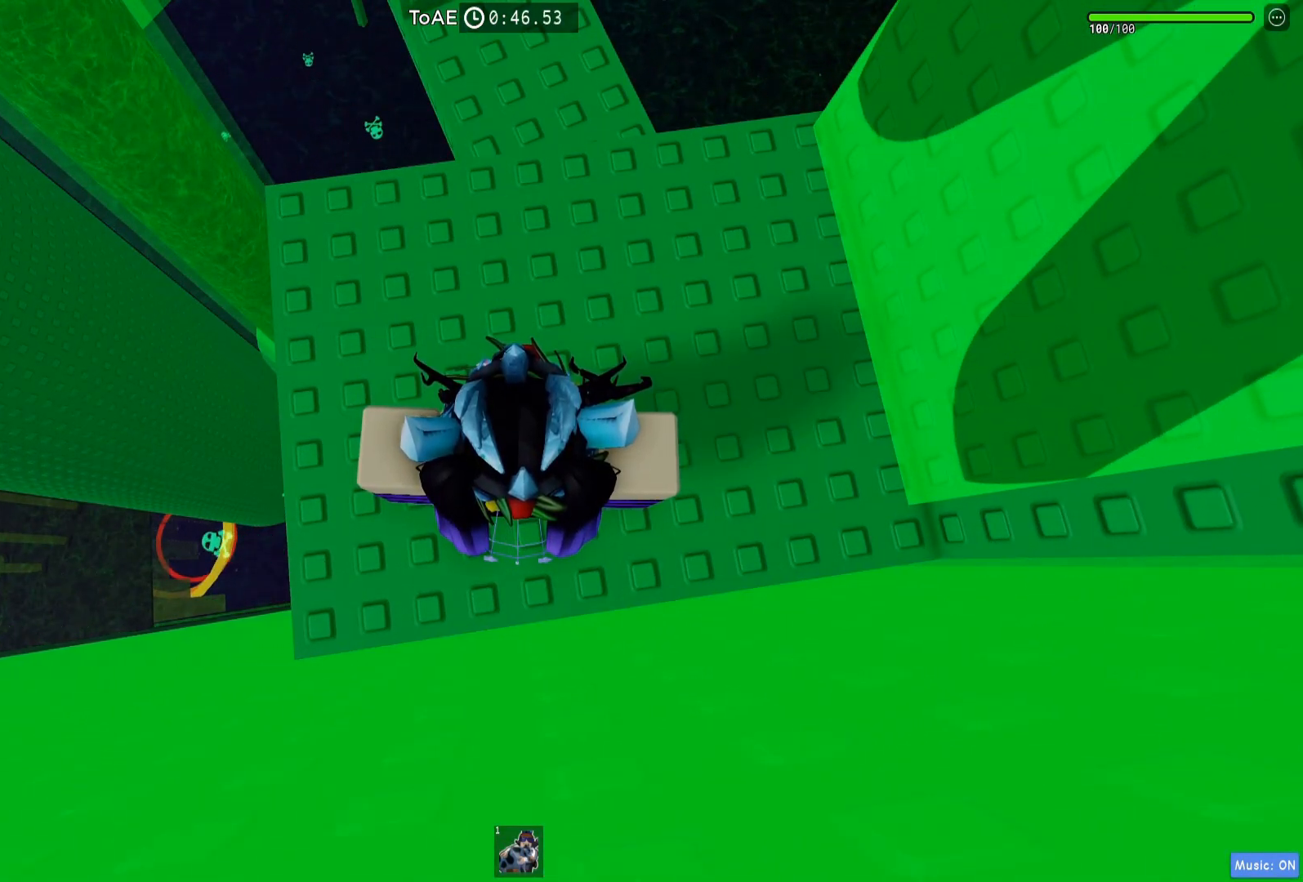
{"keys": [], "events": []}
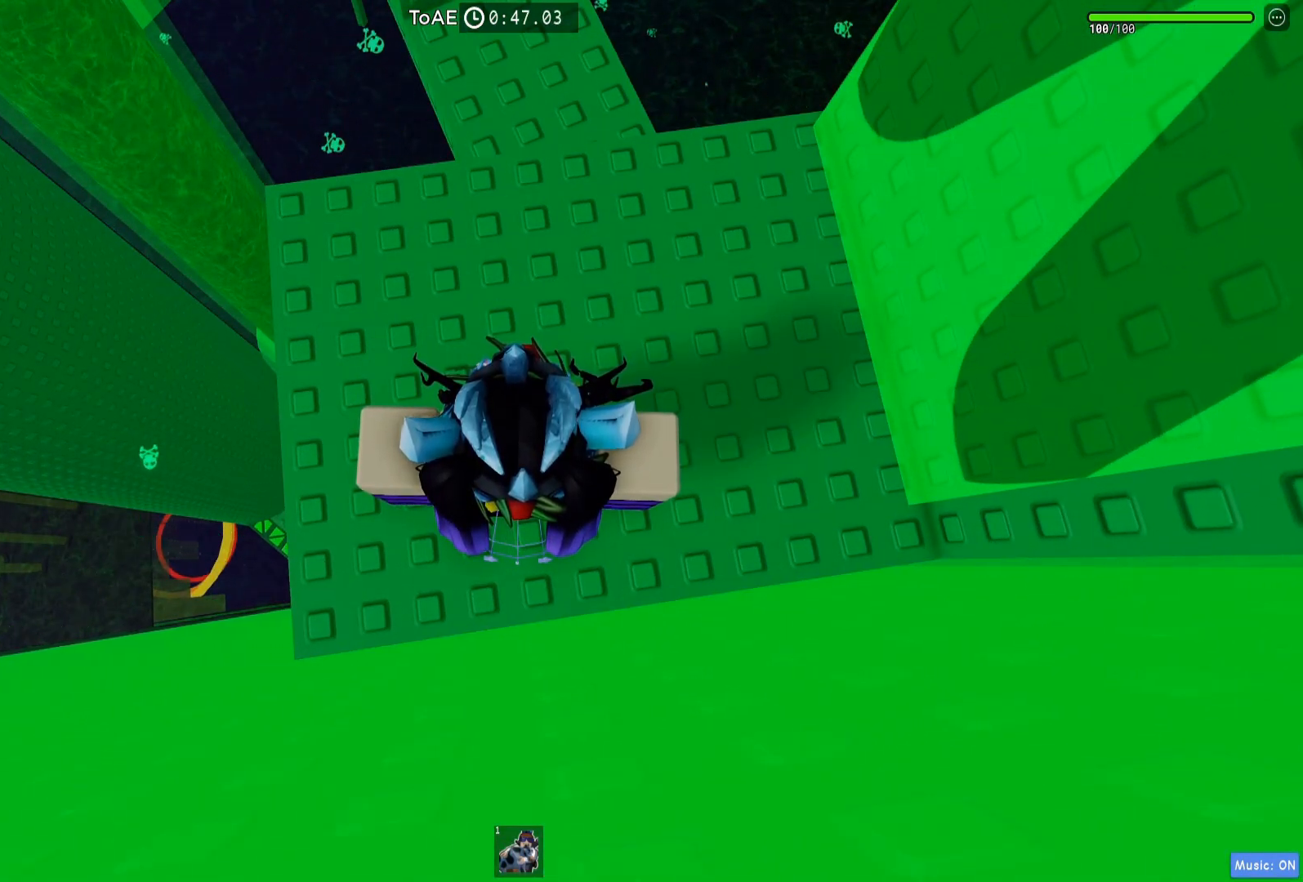
{"keys": ["w"], "events": [[483, "w", "down"]]}
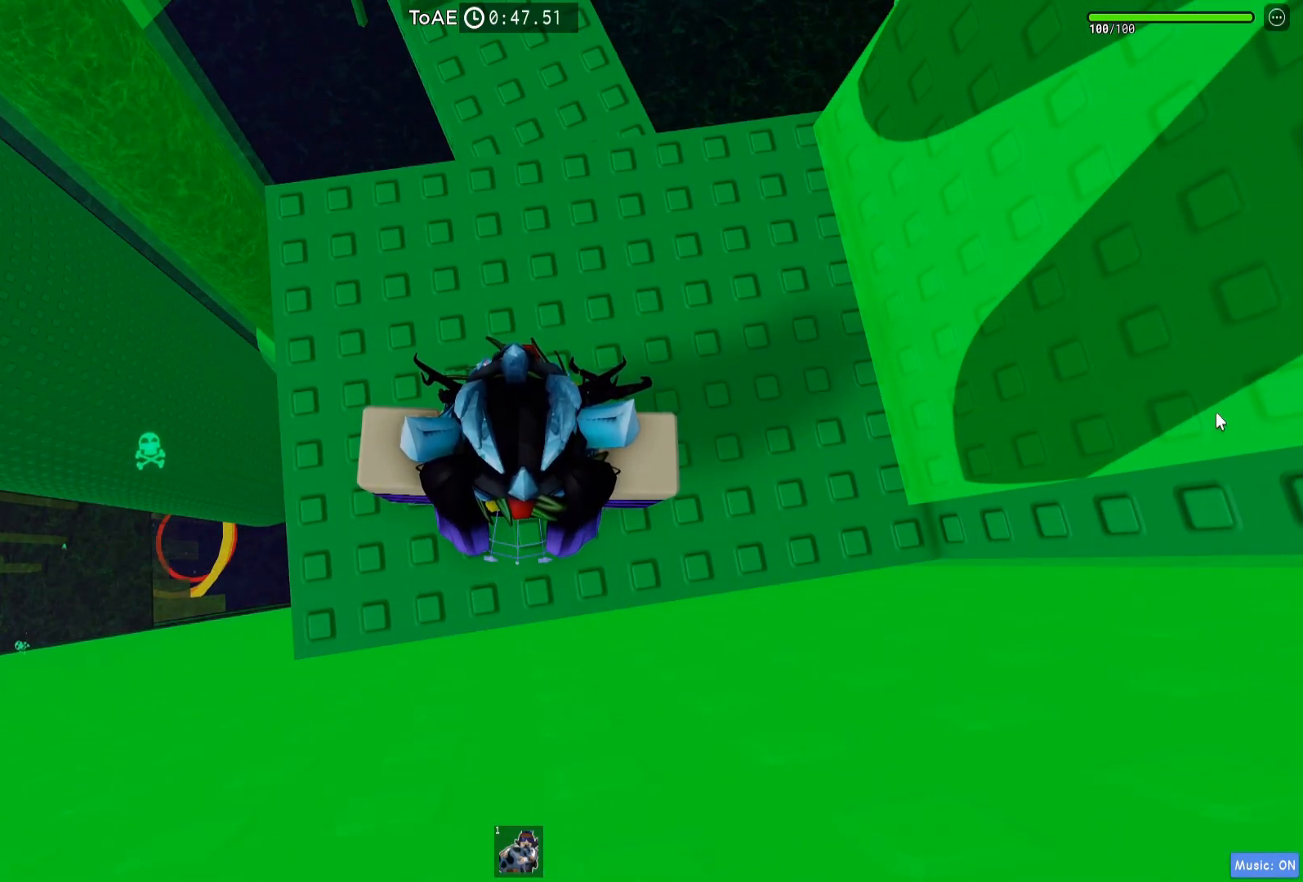
{"keys": ["shift", "w"], "events": [[417, "shift", "down"]]}
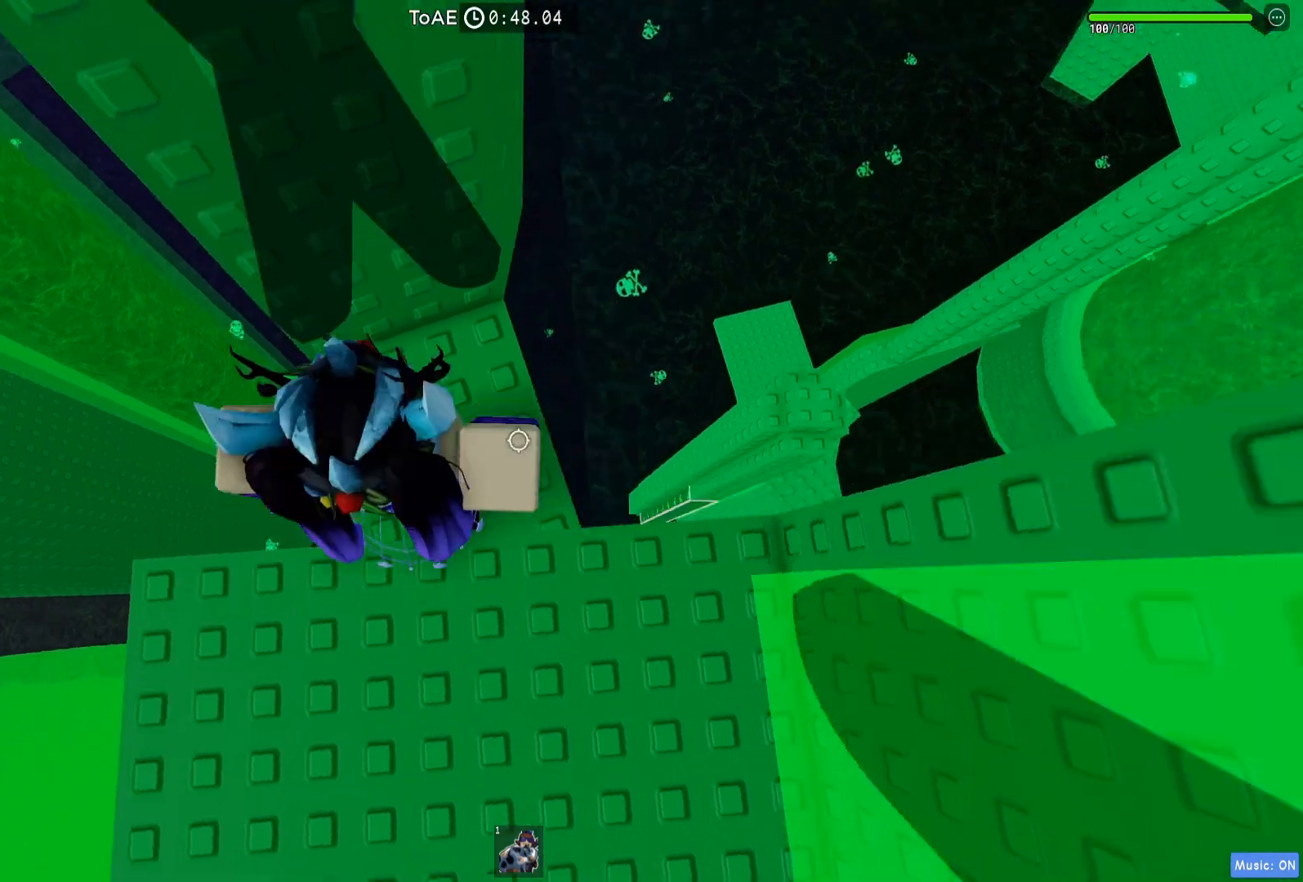
{"keys": ["w"], "events": [[17, "shift", "up"], [83, "d", "down"], [167, "d", "up"], [317, "shift", "down"], [400, "shift", "up"]]}
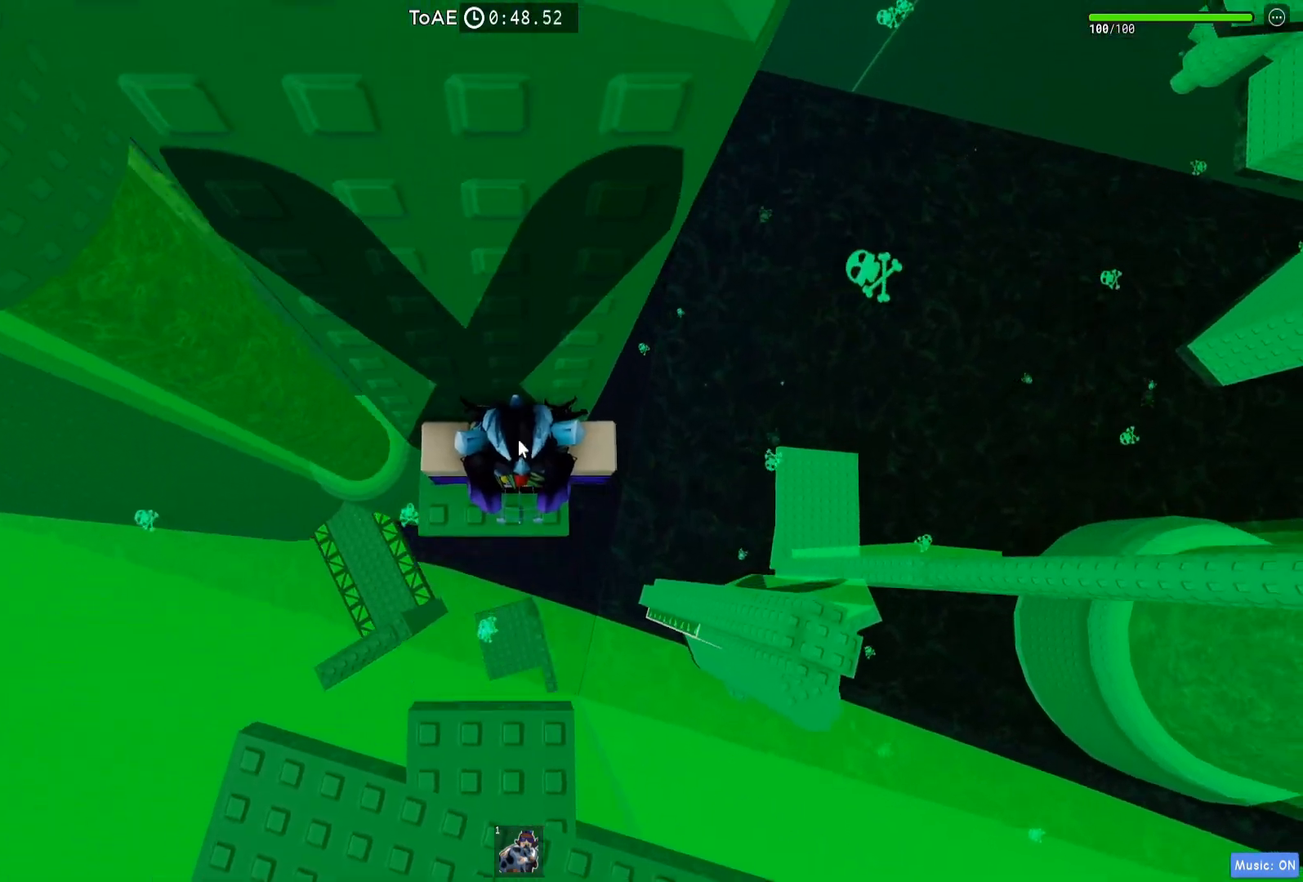
{"keys": ["w"], "events": [[200, "shift", "down"], [300, "shift", "up"]]}
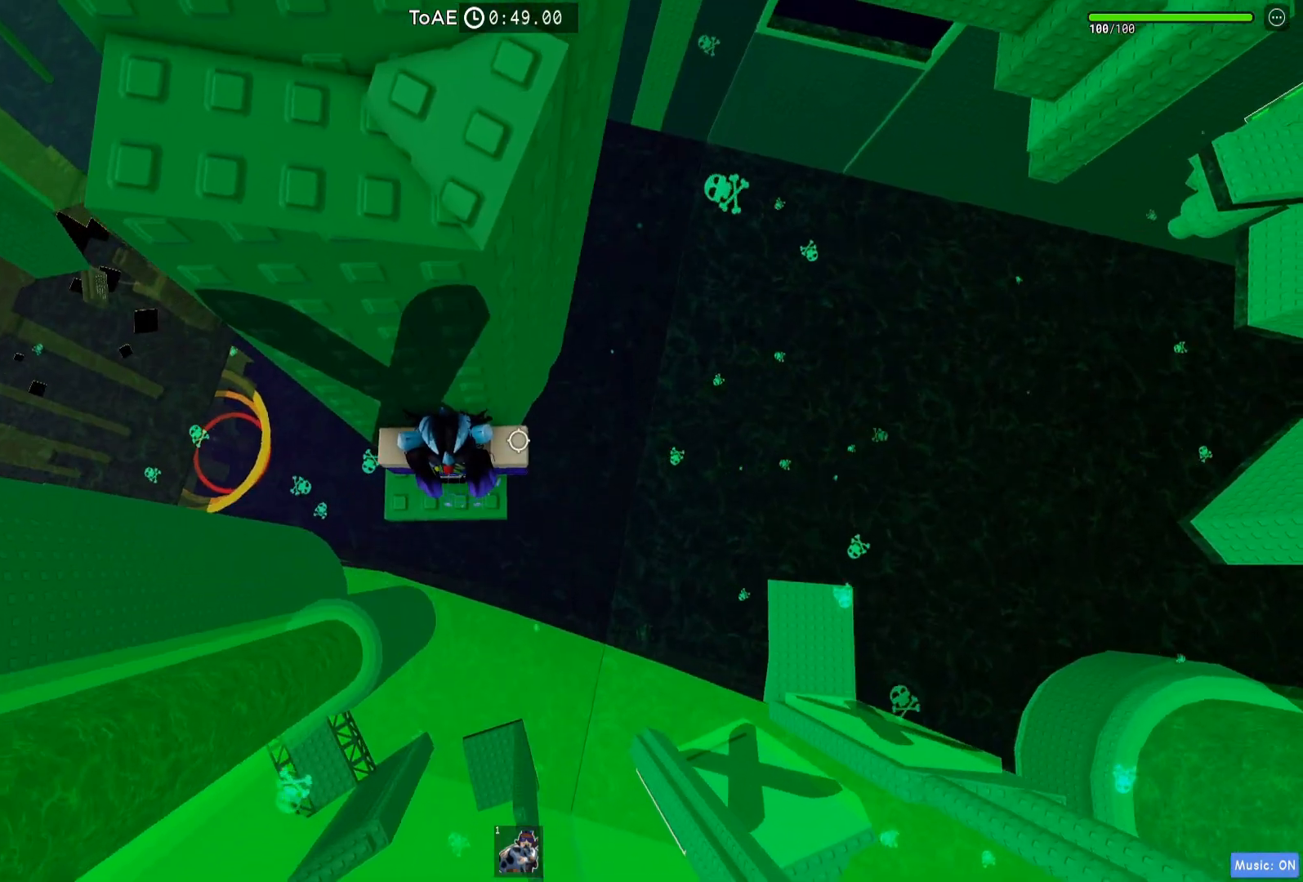
{"keys": ["d"], "events": [[217, "d", "down"], [317, "w", "up"], [350, "space", "down"], [483, "space", "up"]]}
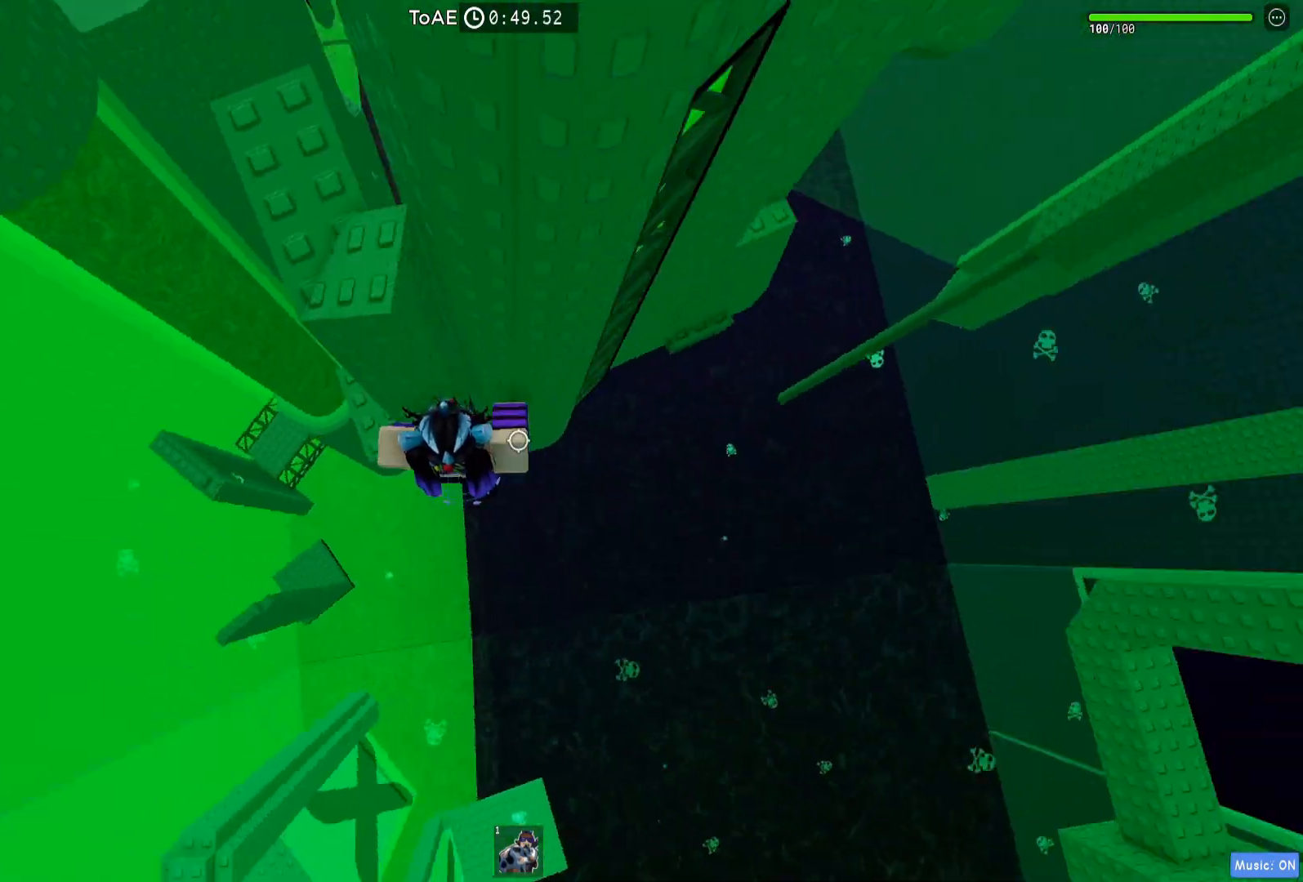
{"keys": ["d"], "events": [[233, "w", "down"], [500, "w", "up"]]}
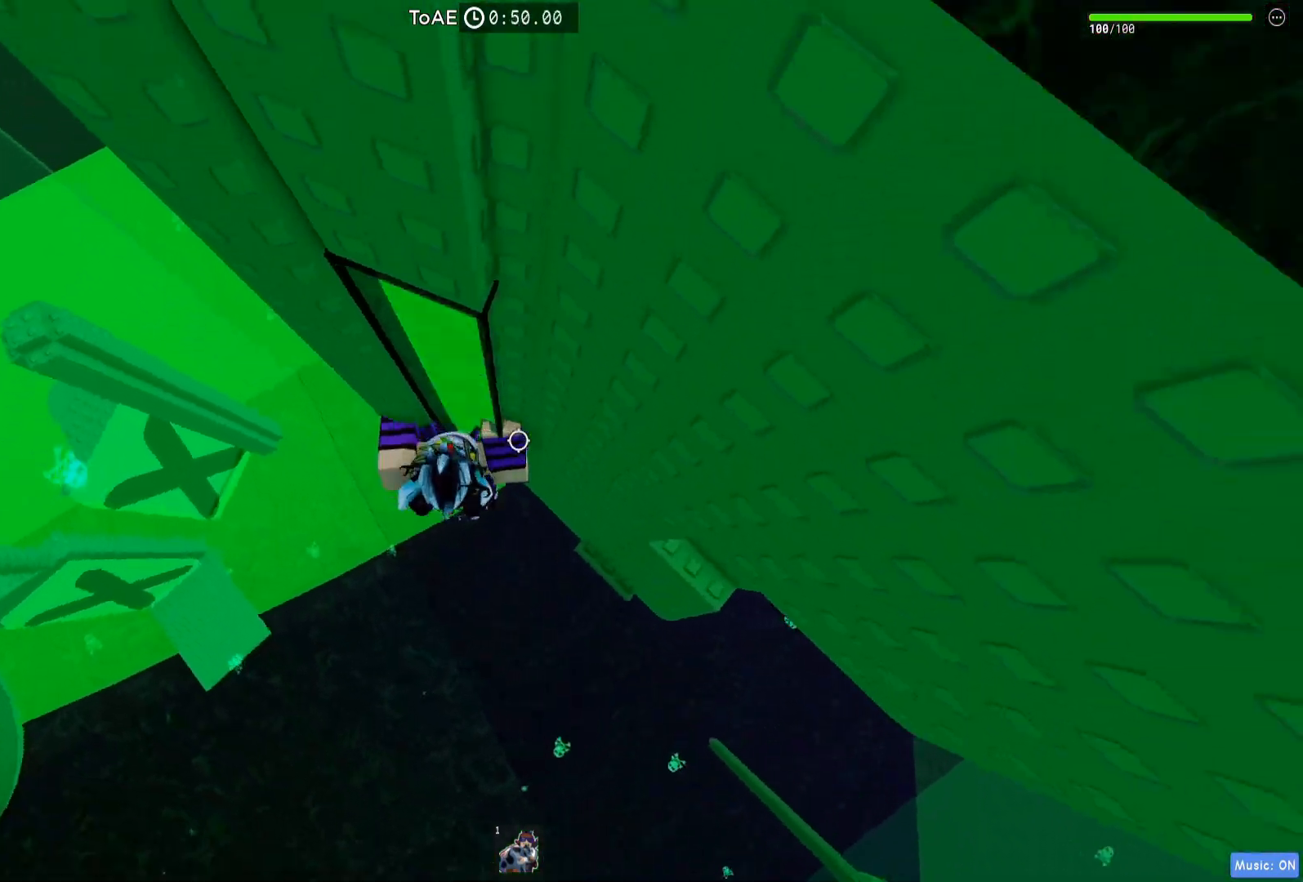
{"keys": ["d"], "events": [[150, "space", "down"], [300, "space", "up"]]}